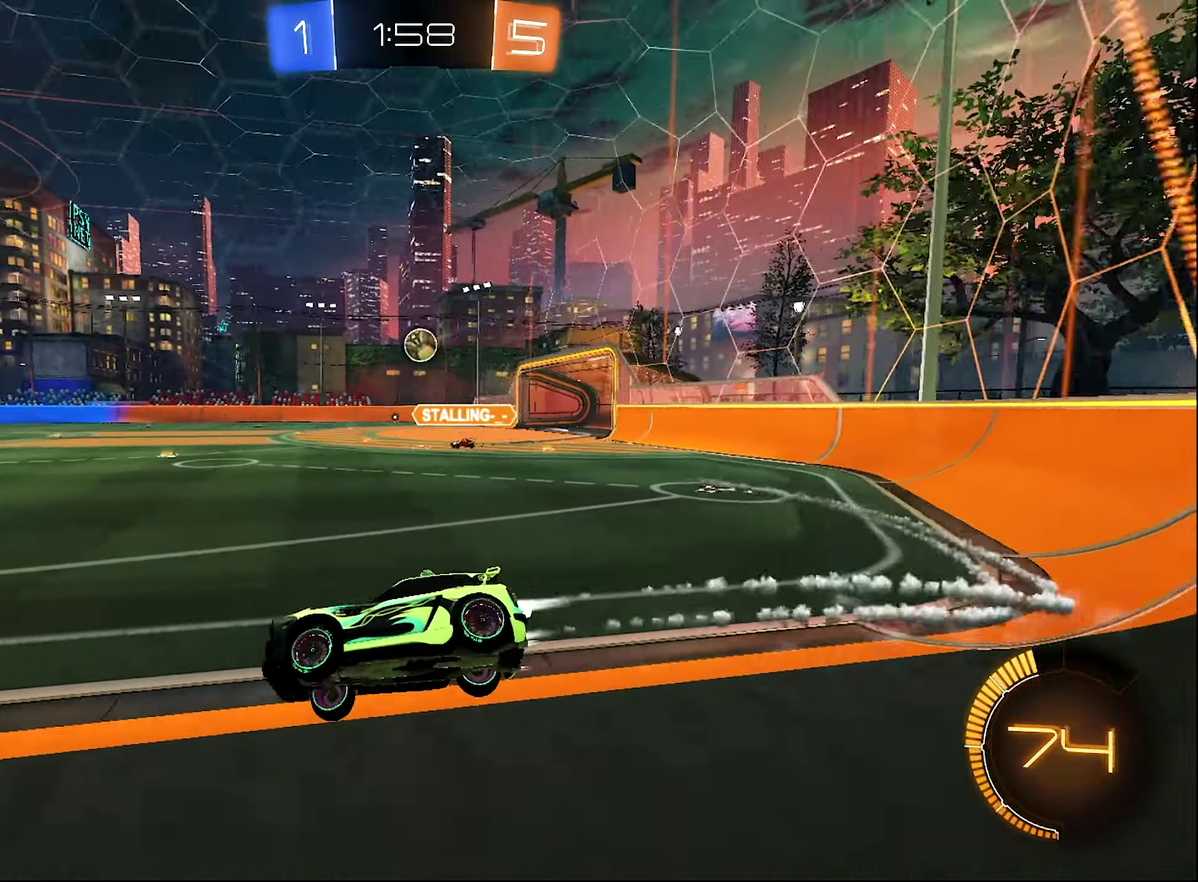
Gameplay with a controller (Xbox layout); each line is a JSON object with the inputs held at the frame after it. "events" lists button and stick changes between this image and that frame as [ms after this image, input, new state], when the widget could be followed in between.
{"buttons": ["B", "R2"], "left_stick": "center", "right_stick": "center"}
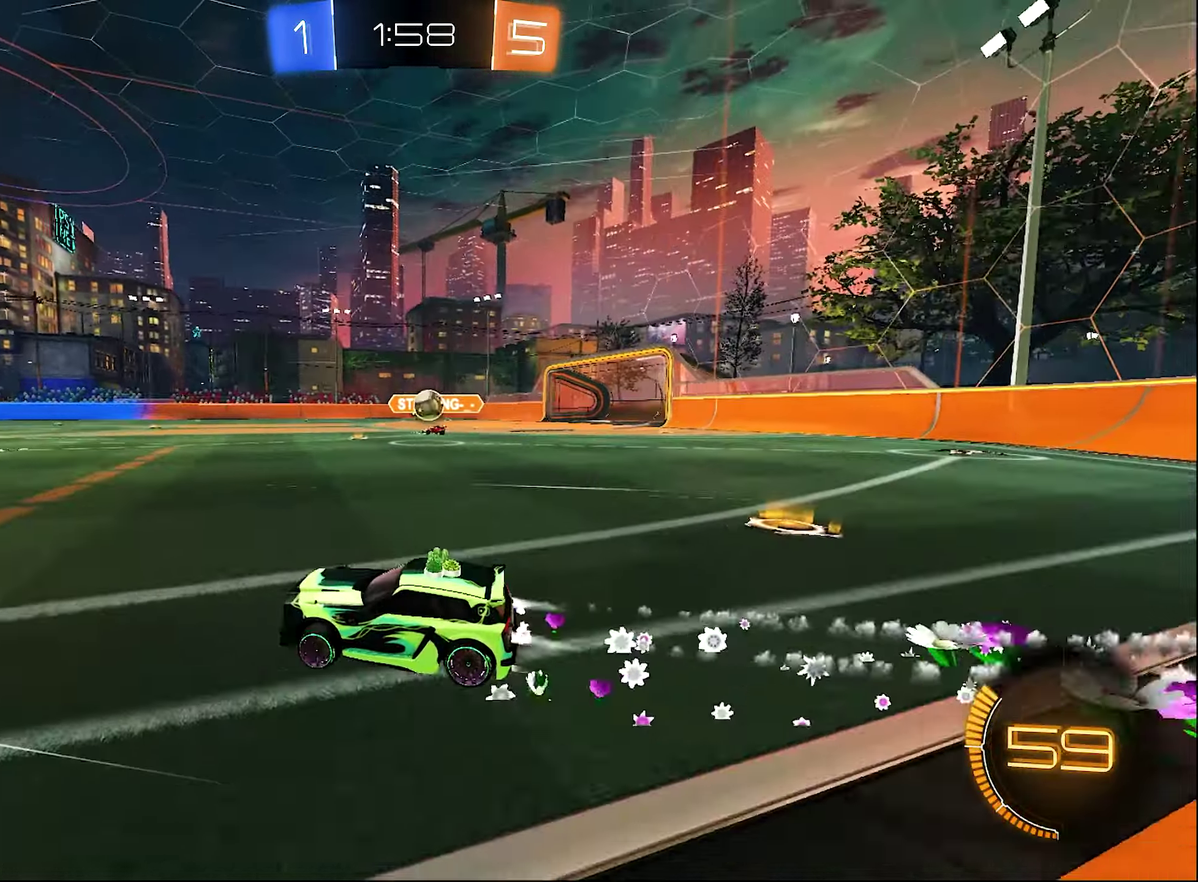
{"buttons": ["R2"], "left_stick": "right", "right_stick": "center", "events": [[200, "B", "up"], [350, "left_stick", "right"]]}
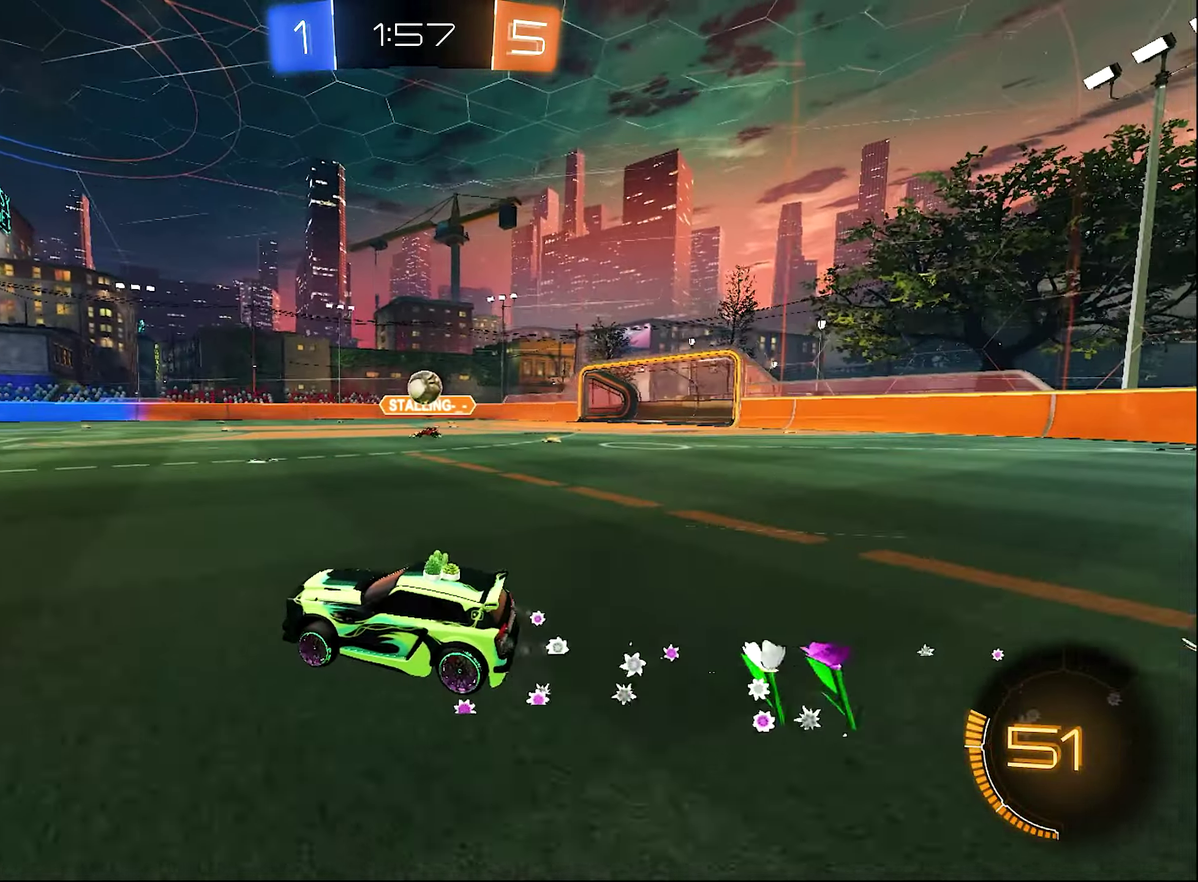
{"buttons": ["R2"], "left_stick": "right", "right_stick": "center", "events": [[33, "B", "down"], [83, "left_stick", "center"], [283, "B", "up"], [483, "left_stick", "right"]]}
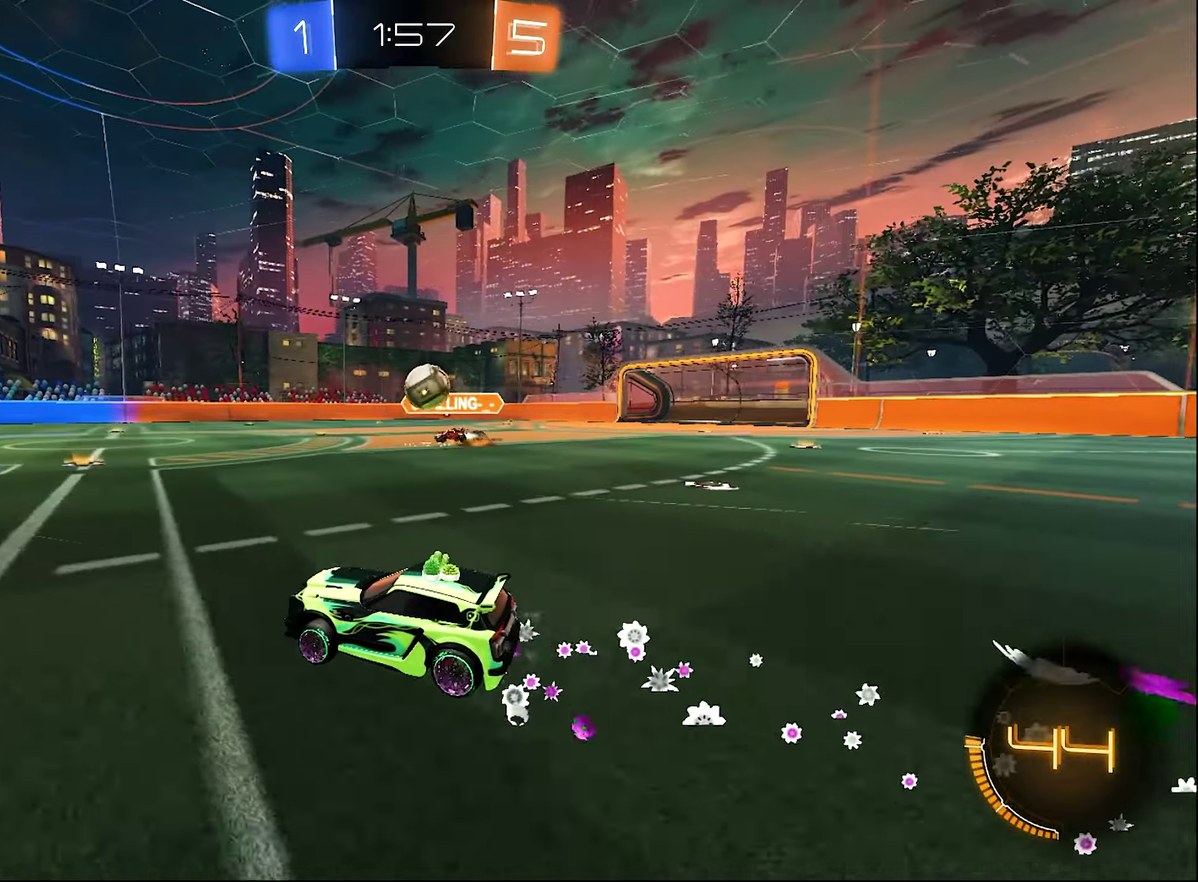
{"buttons": ["A", "B", "R2"], "left_stick": "down-left", "right_stick": "center", "events": [[50, "B", "down"], [167, "left_stick", "up-right"], [317, "A", "down"], [317, "left_stick", "down-left"]]}
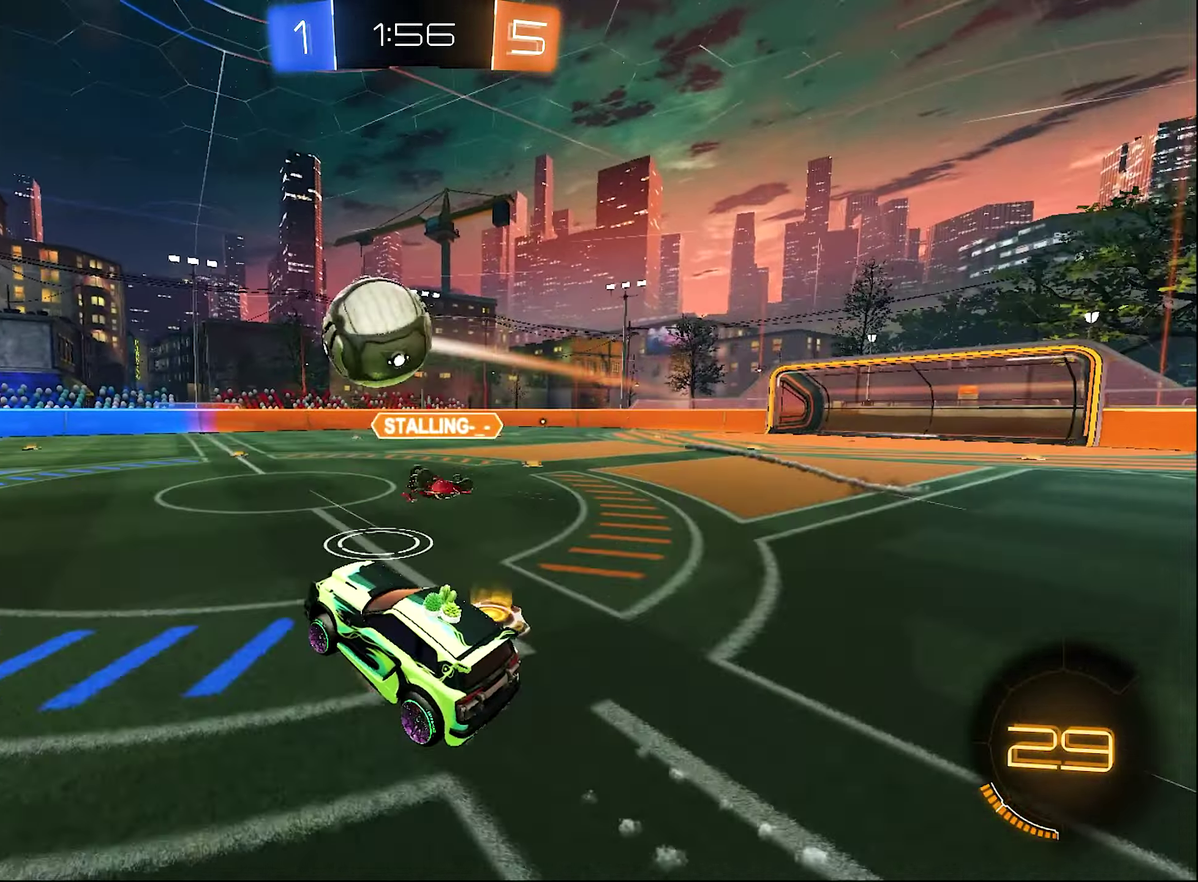
{"buttons": ["L1", "R2"], "left_stick": "down", "right_stick": "center", "events": [[17, "B", "up"], [83, "left_stick", "center"], [183, "A", "up"], [183, "B", "down"], [250, "L1", "down"], [283, "left_stick", "up-left"], [383, "B", "up"], [483, "left_stick", "down"]]}
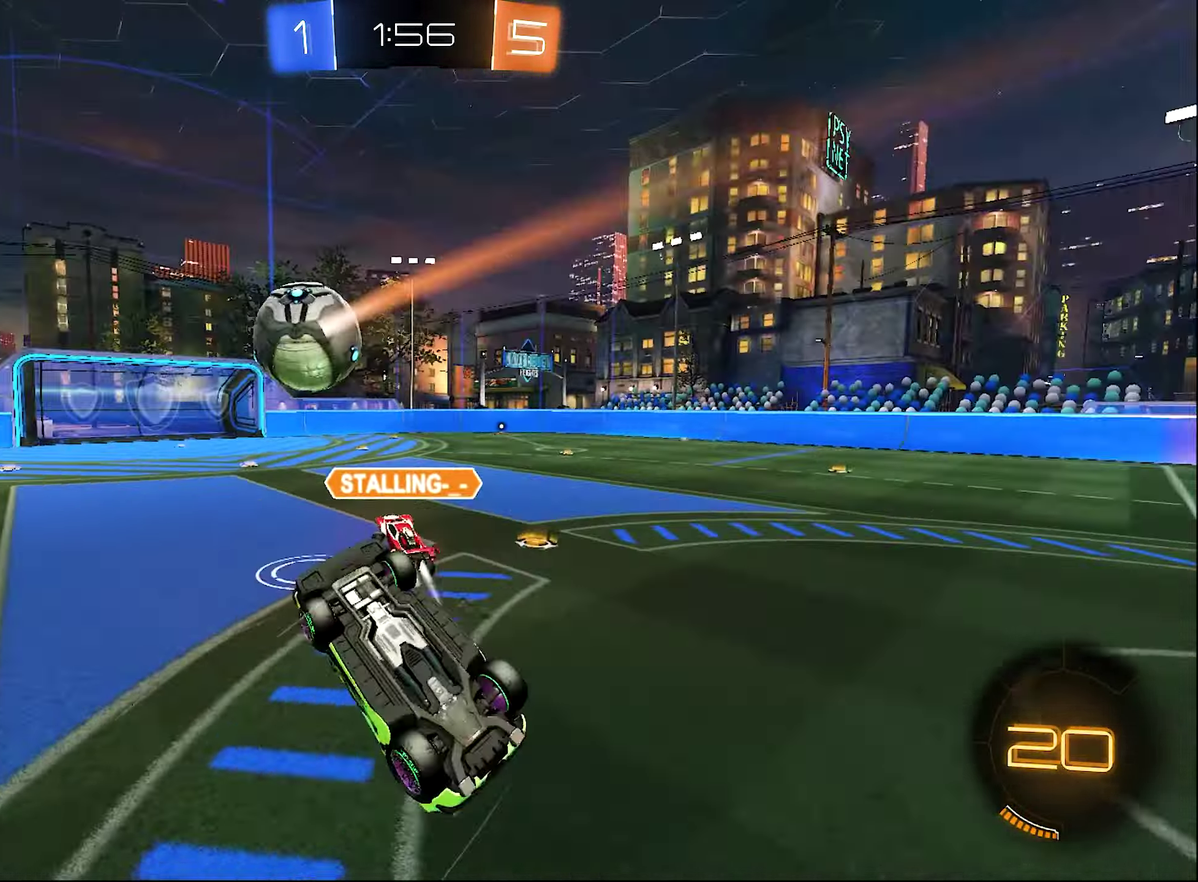
{"buttons": ["B", "R2"], "left_stick": "center", "right_stick": "center", "events": [[50, "Y", "down"], [50, "left_stick", "down-right"], [117, "left_stick", "right"], [183, "left_stick", "up-right"], [217, "B", "down"], [217, "Y", "up"], [317, "left_stick", "center"], [417, "L1", "up"], [417, "left_stick", "down"], [483, "left_stick", "center"]]}
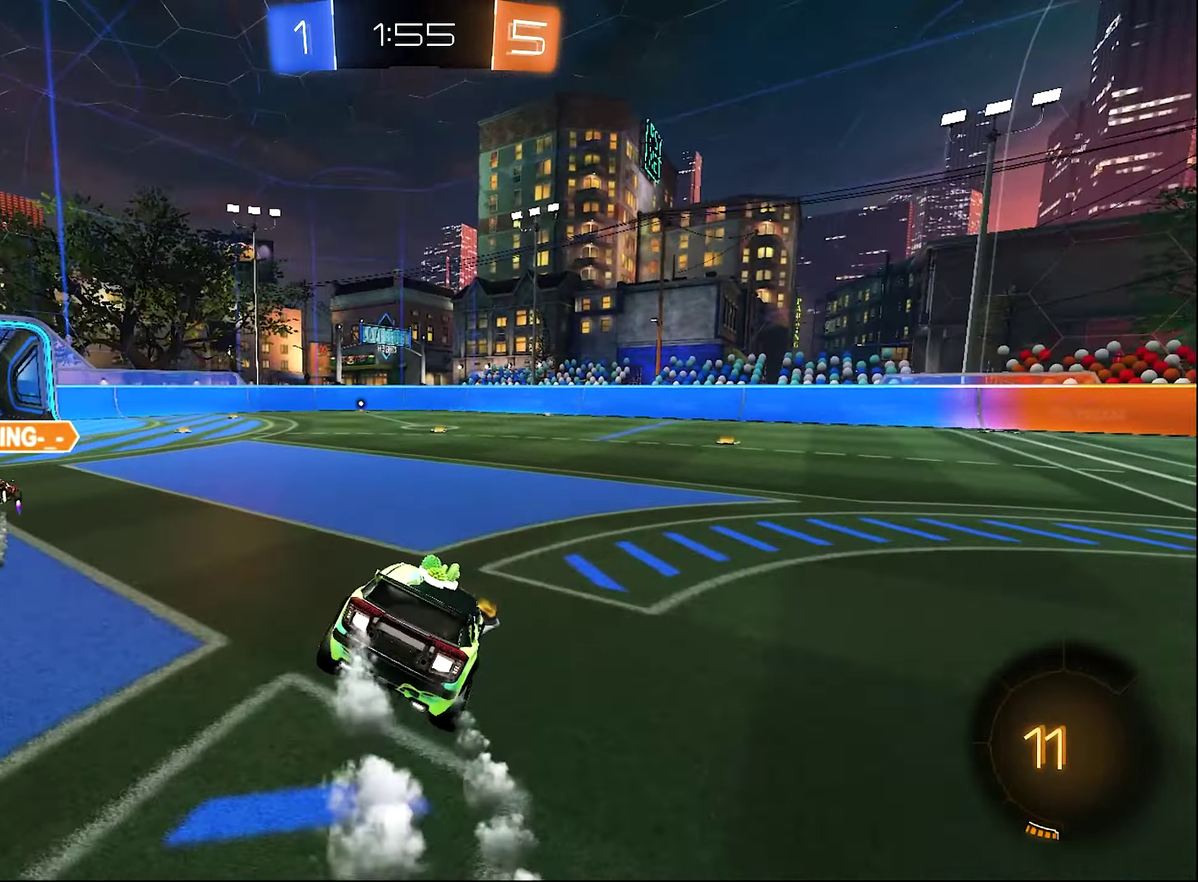
{"buttons": ["L1", "R2"], "left_stick": "up-left", "right_stick": "center", "events": [[83, "left_stick", "left"], [167, "left_stick", "down-left"], [300, "left_stick", "center"], [367, "A", "down"], [367, "L1", "down"], [367, "left_stick", "up"], [450, "B", "up"], [484, "A", "up"], [484, "left_stick", "up-left"]]}
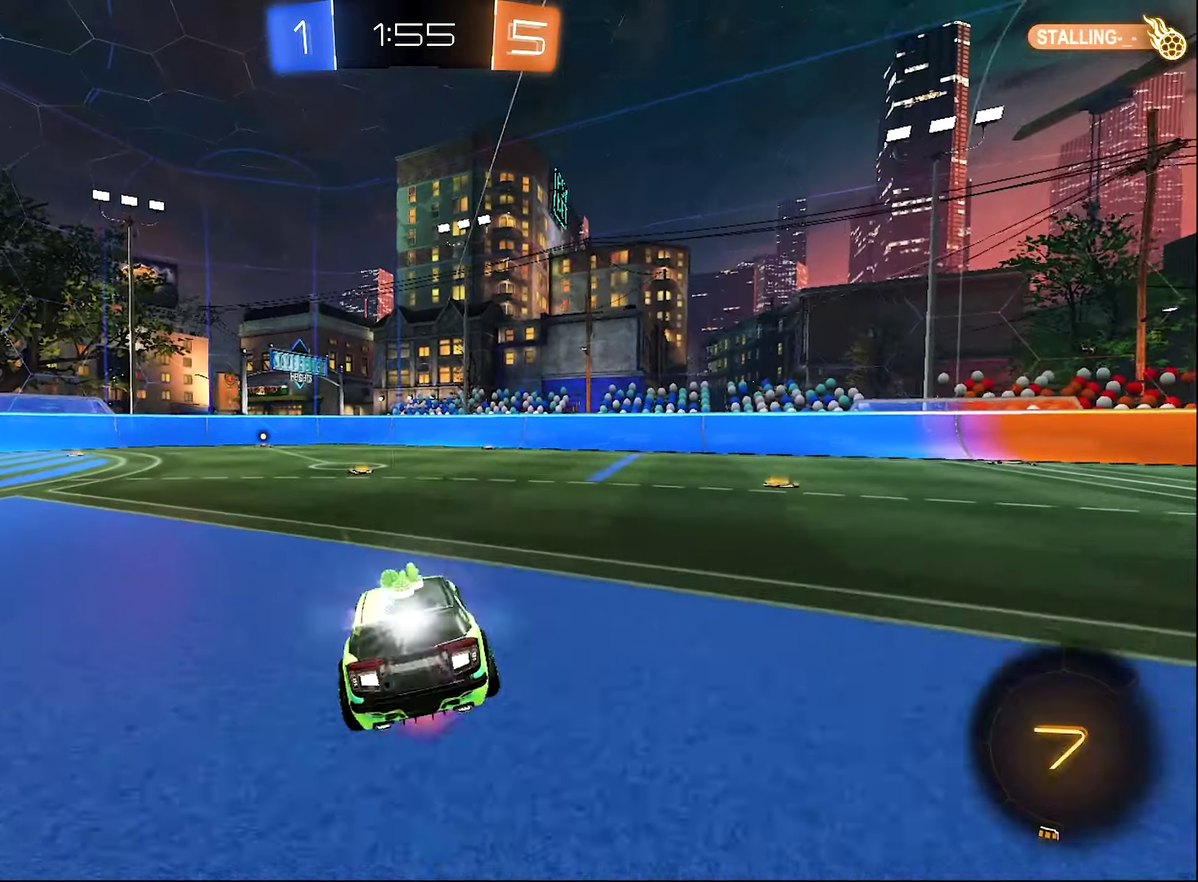
{"buttons": ["L1", "R2"], "left_stick": "left", "right_stick": "center", "events": [[17, "A", "down"], [50, "B", "down"], [117, "A", "up"], [150, "left_stick", "down"], [350, "left_stick", "left"], [384, "B", "up"], [384, "Y", "down"], [500, "Y", "up"]]}
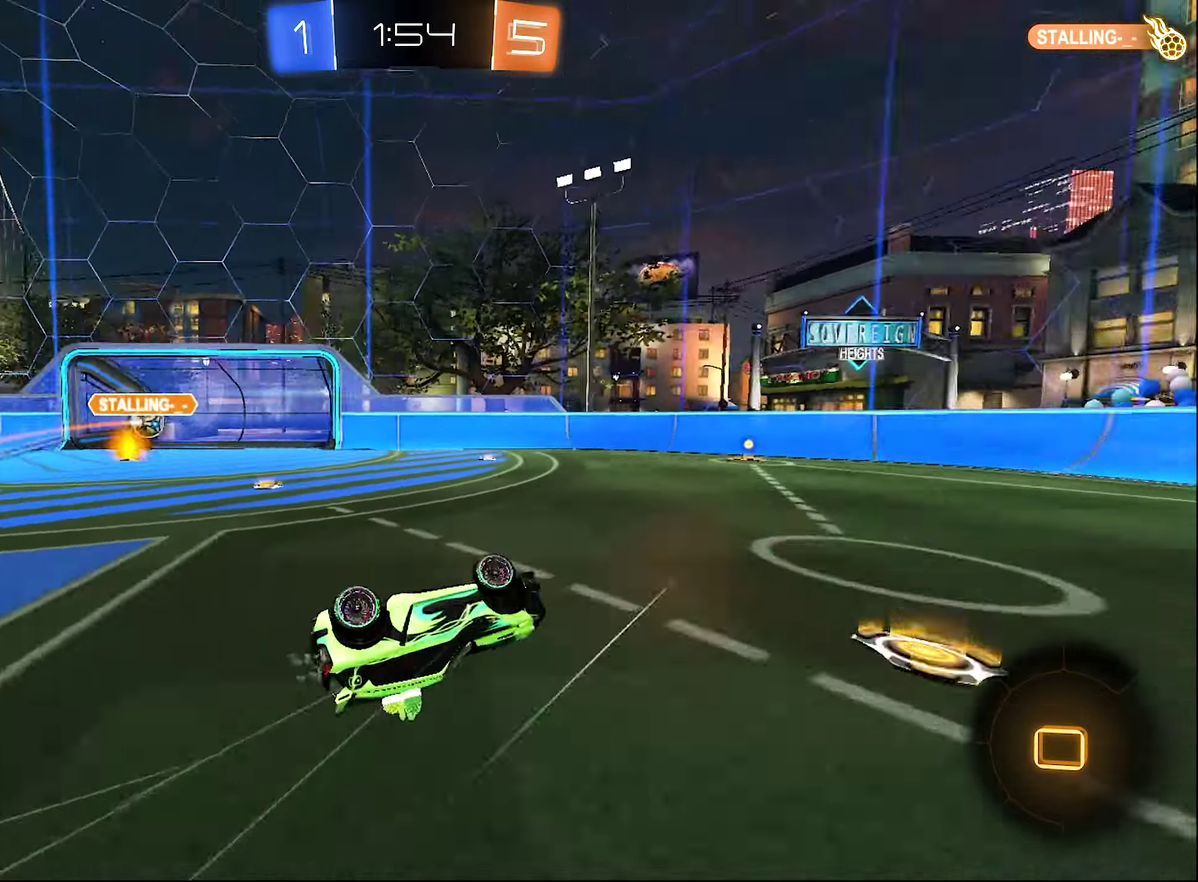
{"buttons": ["R2"], "left_stick": "center", "right_stick": "center", "events": [[50, "left_stick", "down-left"], [284, "left_stick", "center"], [317, "L1", "up"]]}
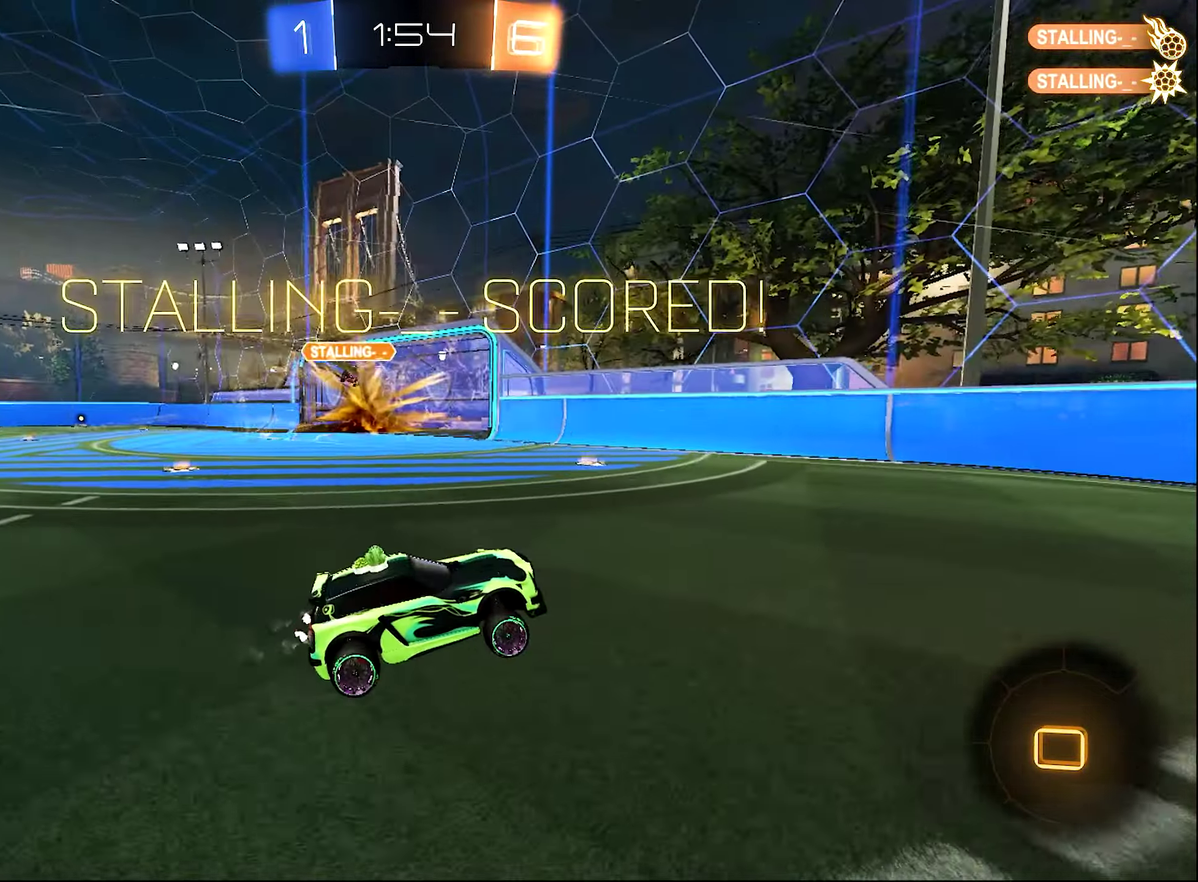
{"buttons": ["R2"], "left_stick": "center", "right_stick": "center", "events": [[250, "Y", "down"], [384, "Y", "up"]]}
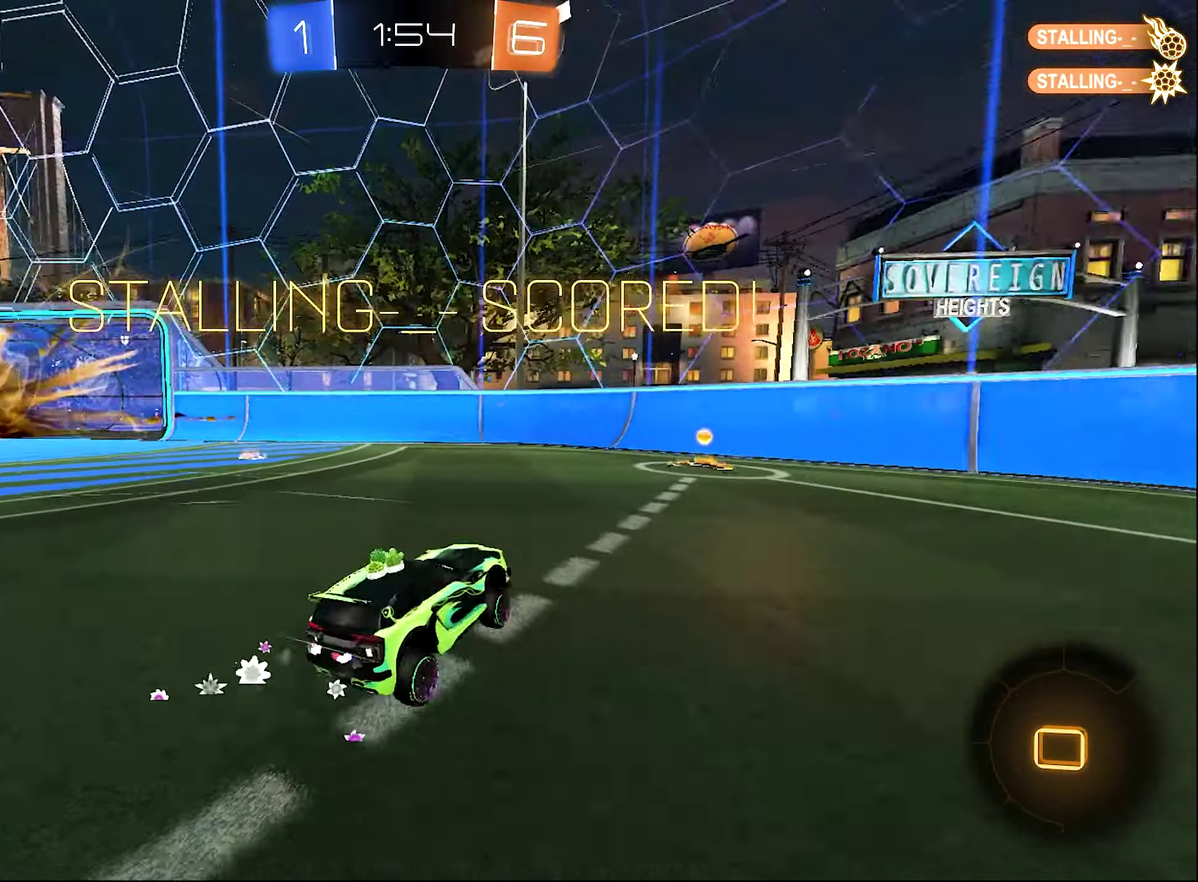
{"buttons": ["L1"], "left_stick": "left", "right_stick": "center", "events": [[417, "R2", "up"], [417, "left_stick", "left"], [484, "L1", "down"]]}
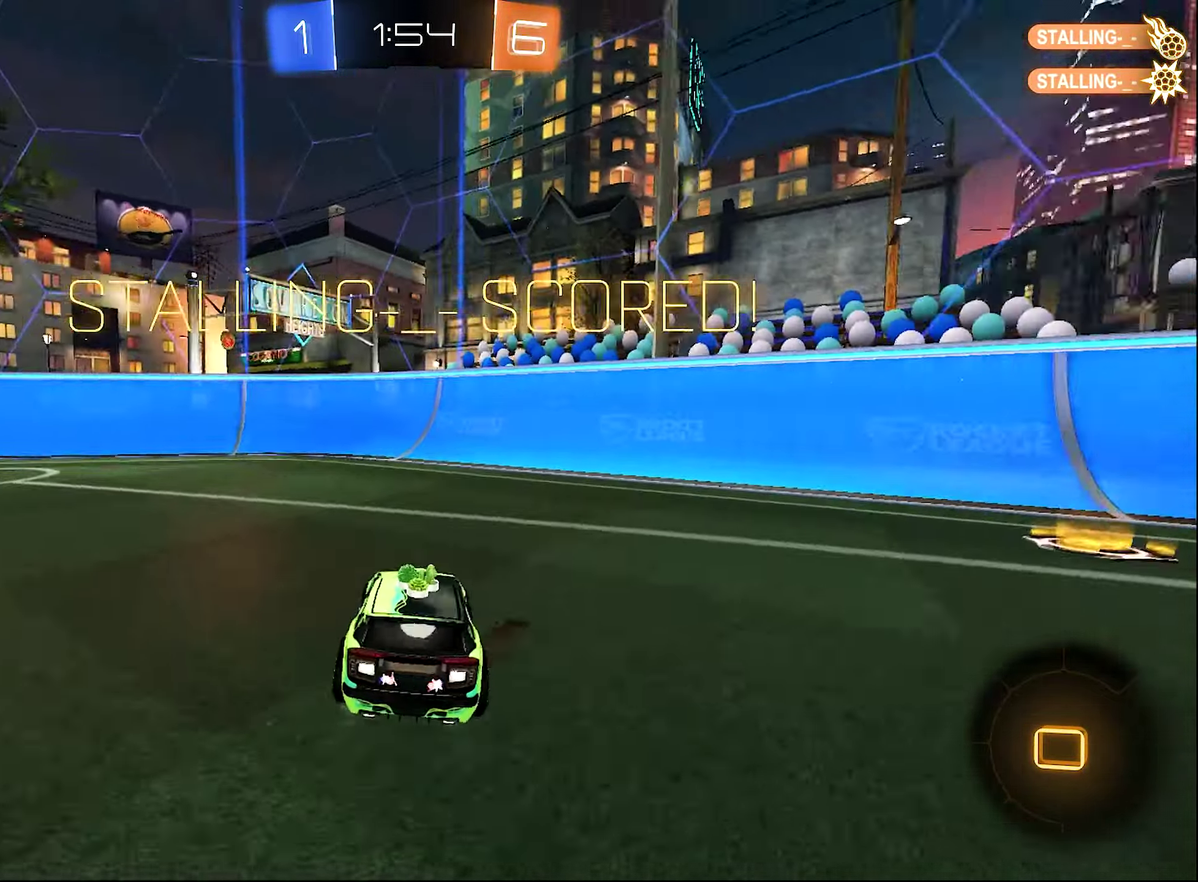
{"buttons": ["L1", "R2"], "left_stick": "left", "right_stick": "center", "events": [[250, "L1", "up"], [250, "left_stick", "center"], [317, "R2", "down"], [334, "B", "down"], [384, "left_stick", "left"], [500, "B", "up"], [500, "L1", "down"]]}
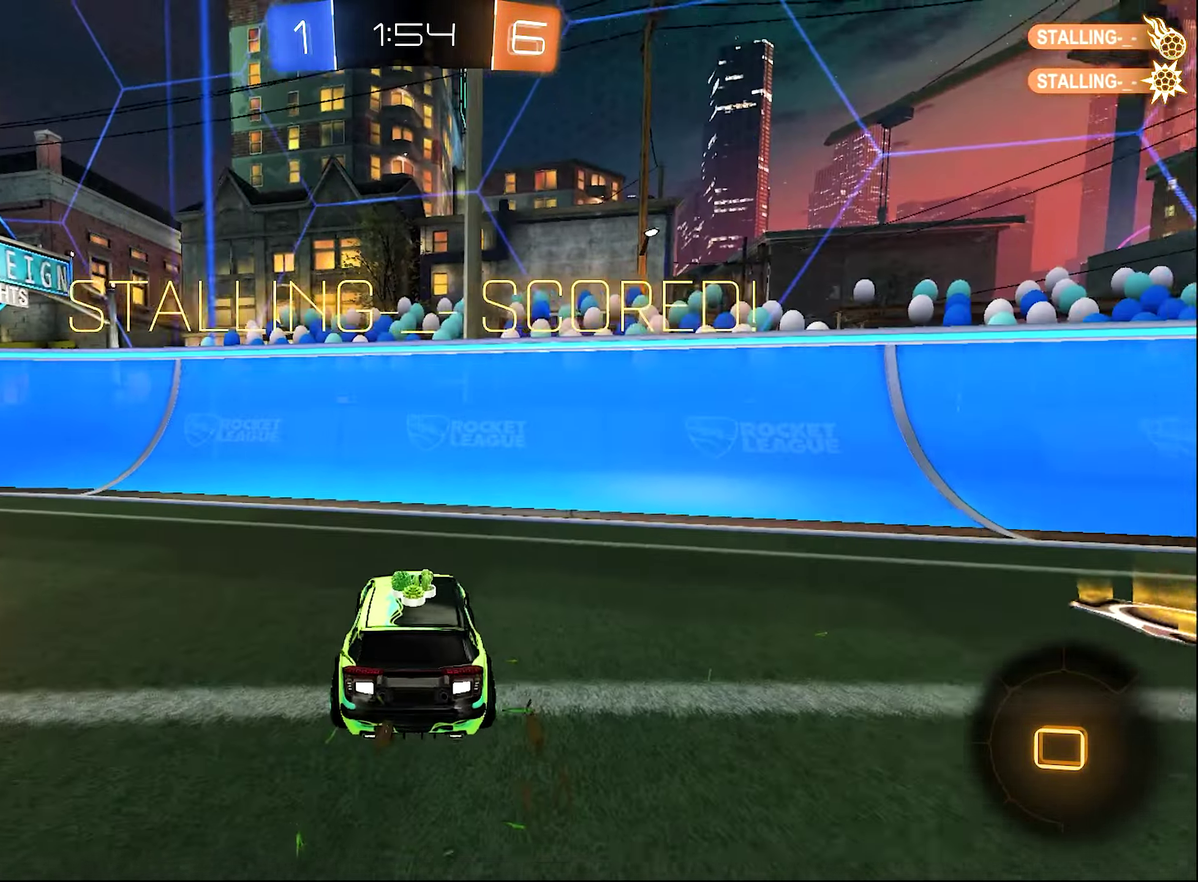
{"buttons": ["R2"], "left_stick": "left", "right_stick": "center", "events": [[184, "L1", "up"]]}
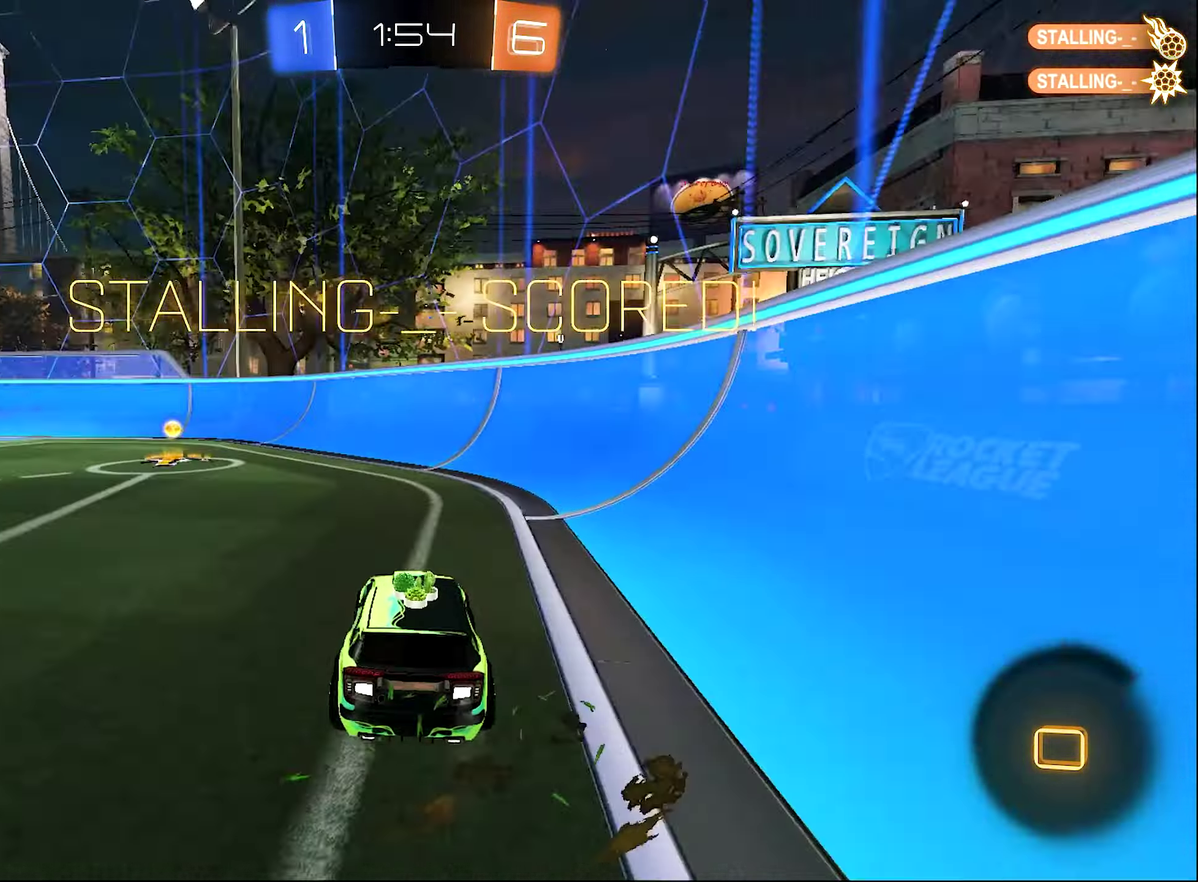
{"buttons": ["A", "R2"], "left_stick": "up", "right_stick": "center", "events": [[17, "B", "down"], [217, "left_stick", "center"], [284, "A", "down"], [317, "left_stick", "up"], [367, "A", "up"], [367, "B", "up"], [417, "A", "down"]]}
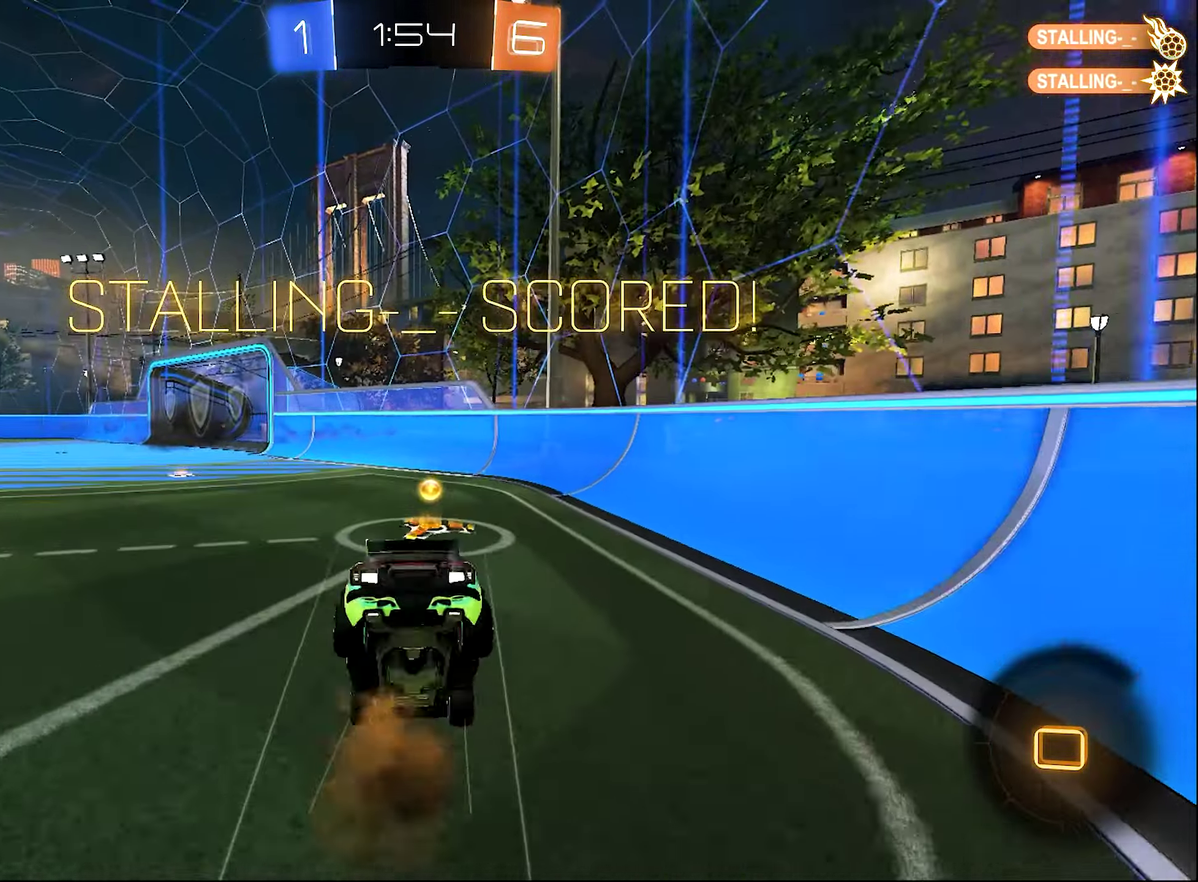
{"buttons": [], "left_stick": "center", "right_stick": "center", "events": [[50, "A", "up"], [84, "R2", "up"], [184, "left_stick", "center"]]}
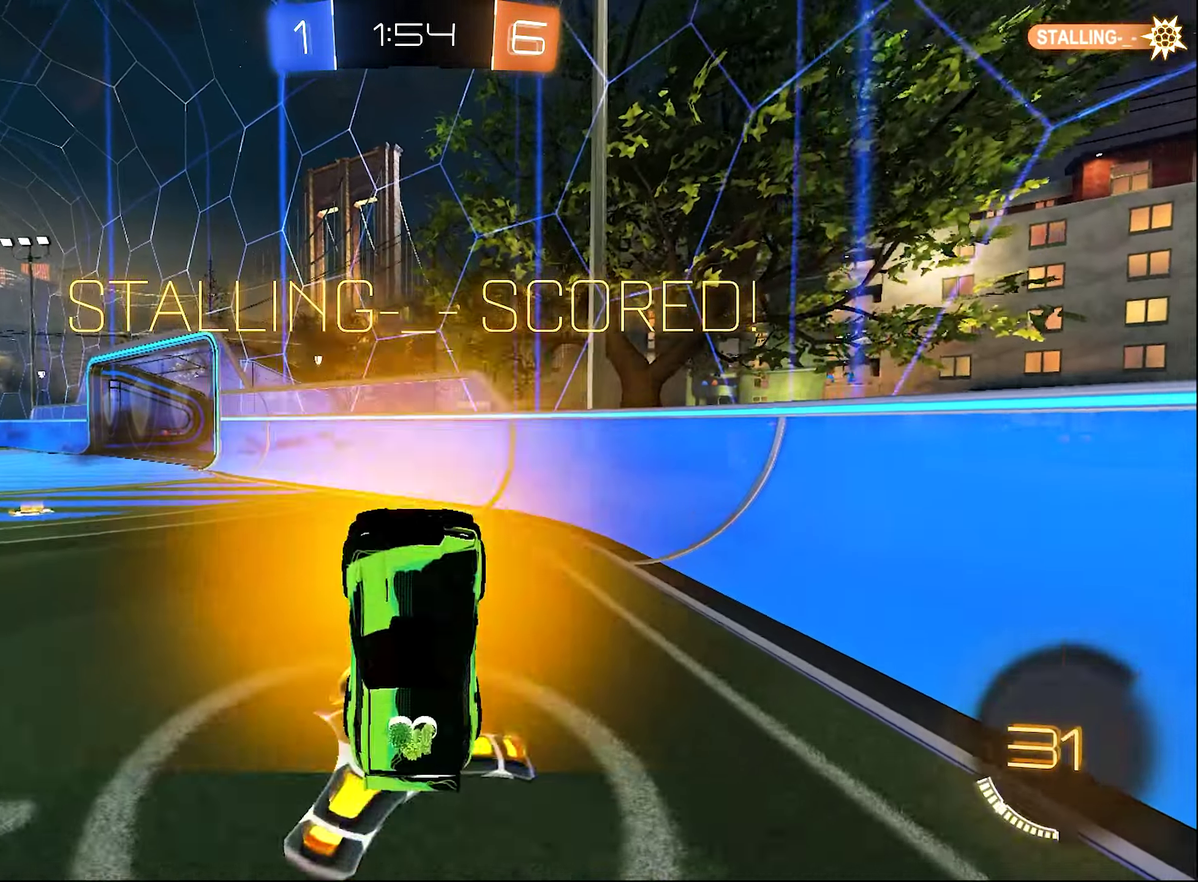
{"buttons": [], "left_stick": "center", "right_stick": "center", "events": []}
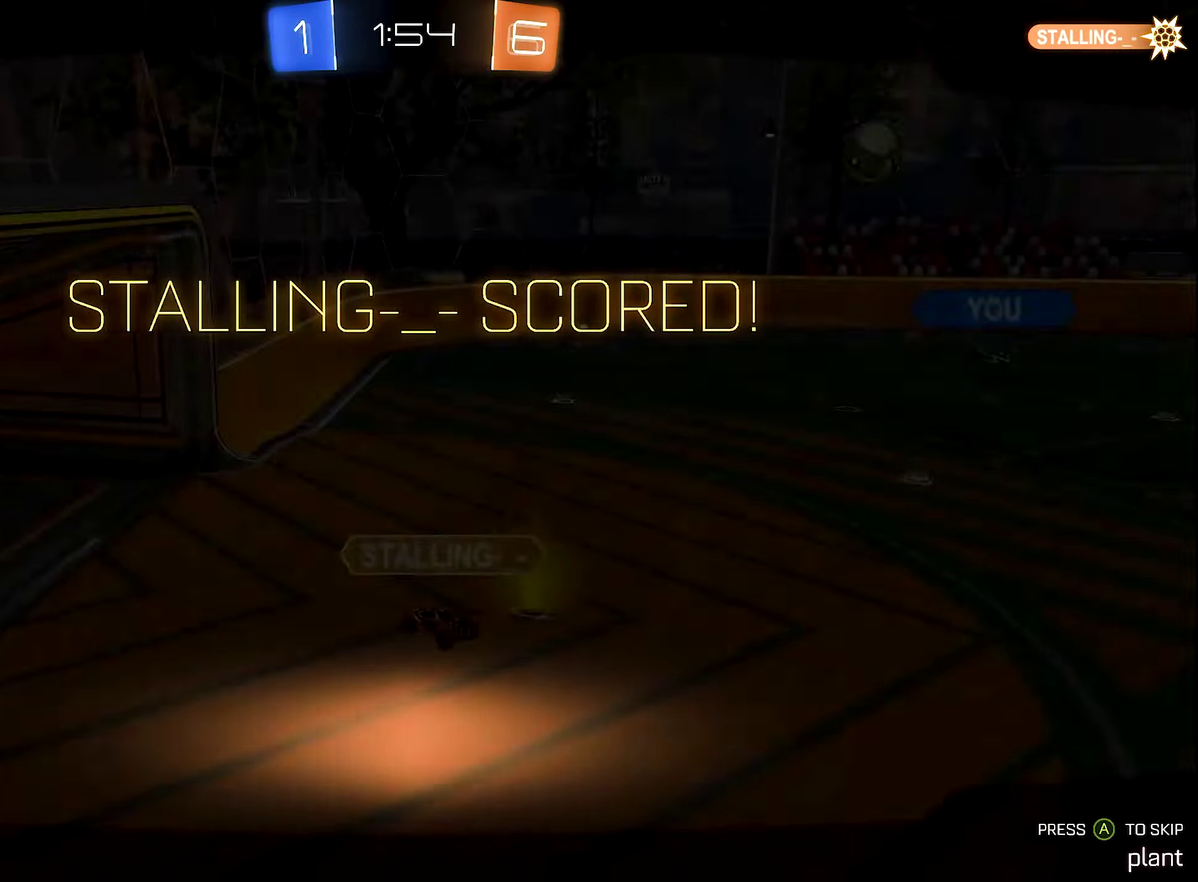
{"buttons": [], "left_stick": "center", "right_stick": "center", "events": []}
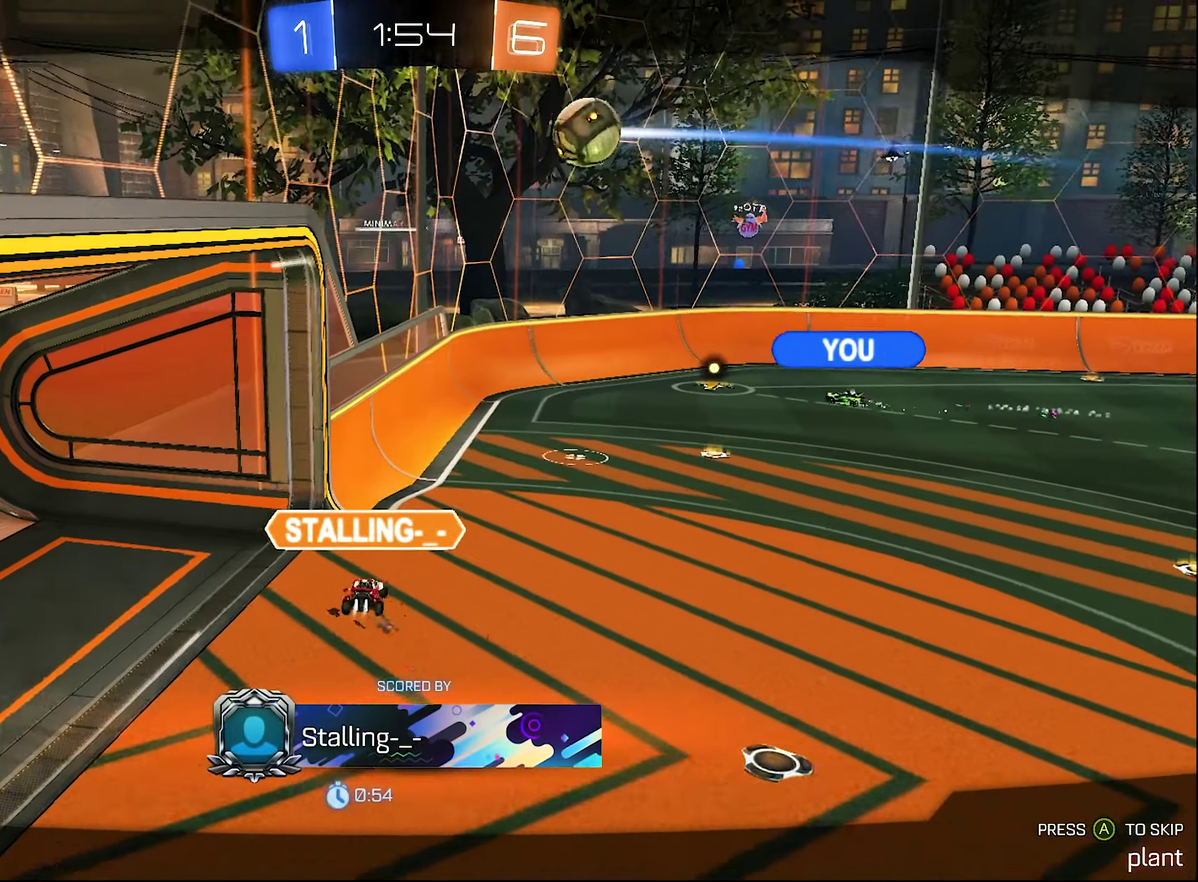
{"buttons": [], "left_stick": "center", "right_stick": "center", "events": [[416, "A", "down"], [483, "A", "up"]]}
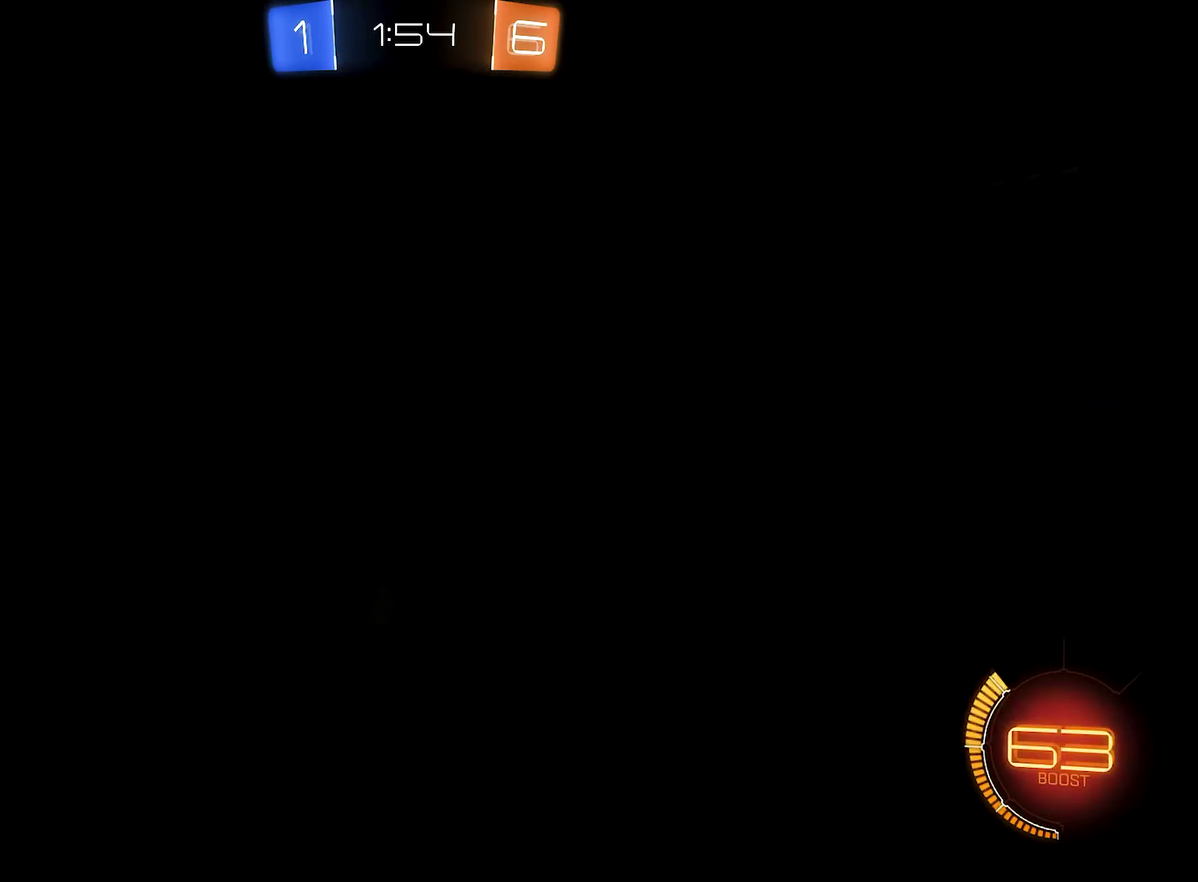
{"buttons": [], "left_stick": "center", "right_stick": "center", "events": []}
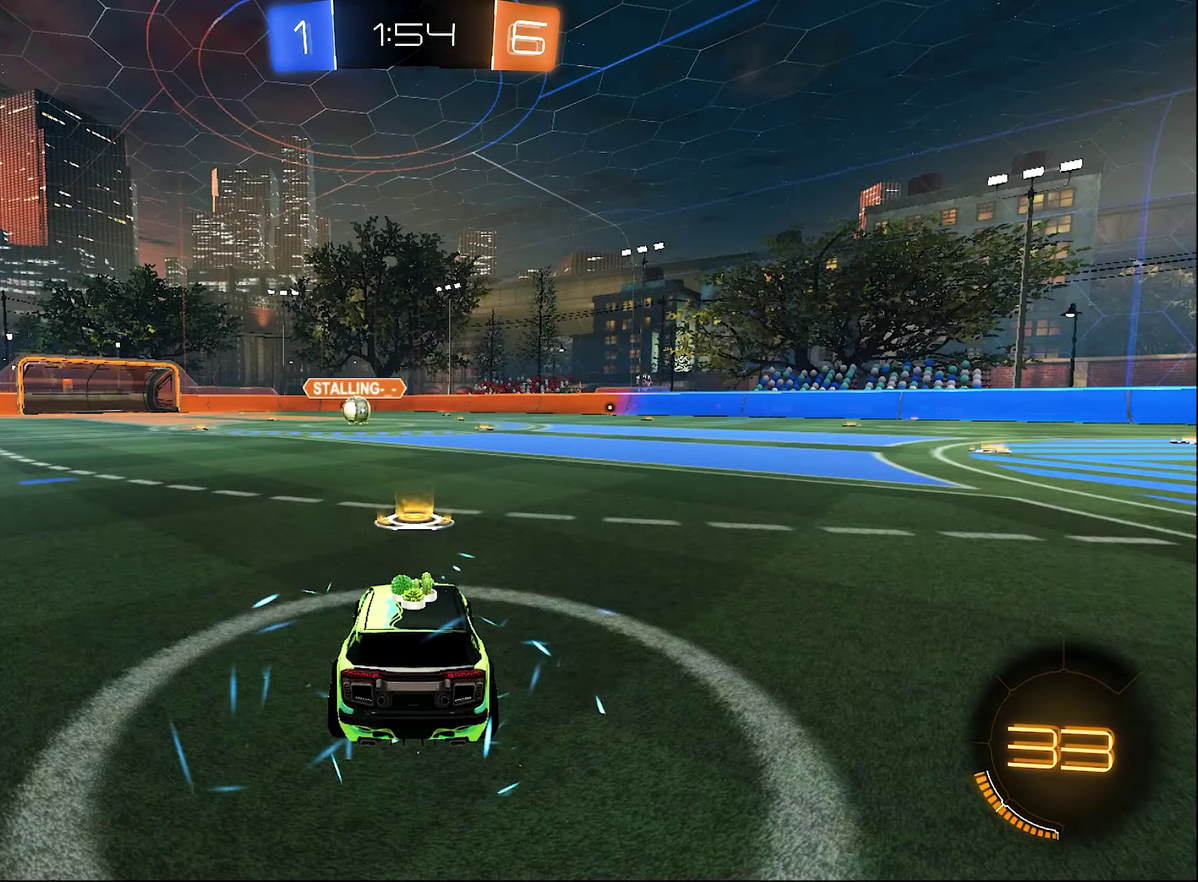
{"buttons": [], "left_stick": "center", "right_stick": "center", "events": []}
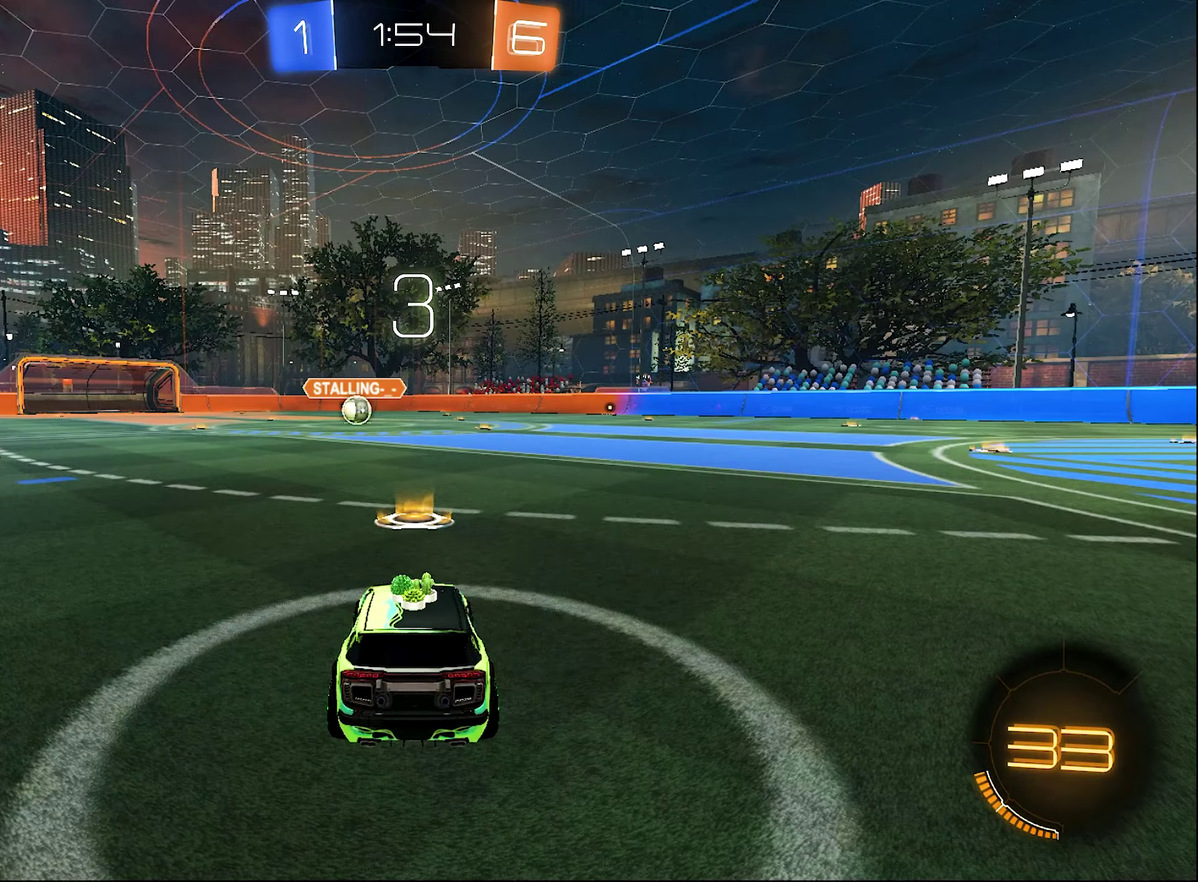
{"buttons": [], "left_stick": "center", "right_stick": "center", "events": [[166, "Y", "down"], [283, "Y", "up"], [350, "Y", "down"], [450, "Y", "up"]]}
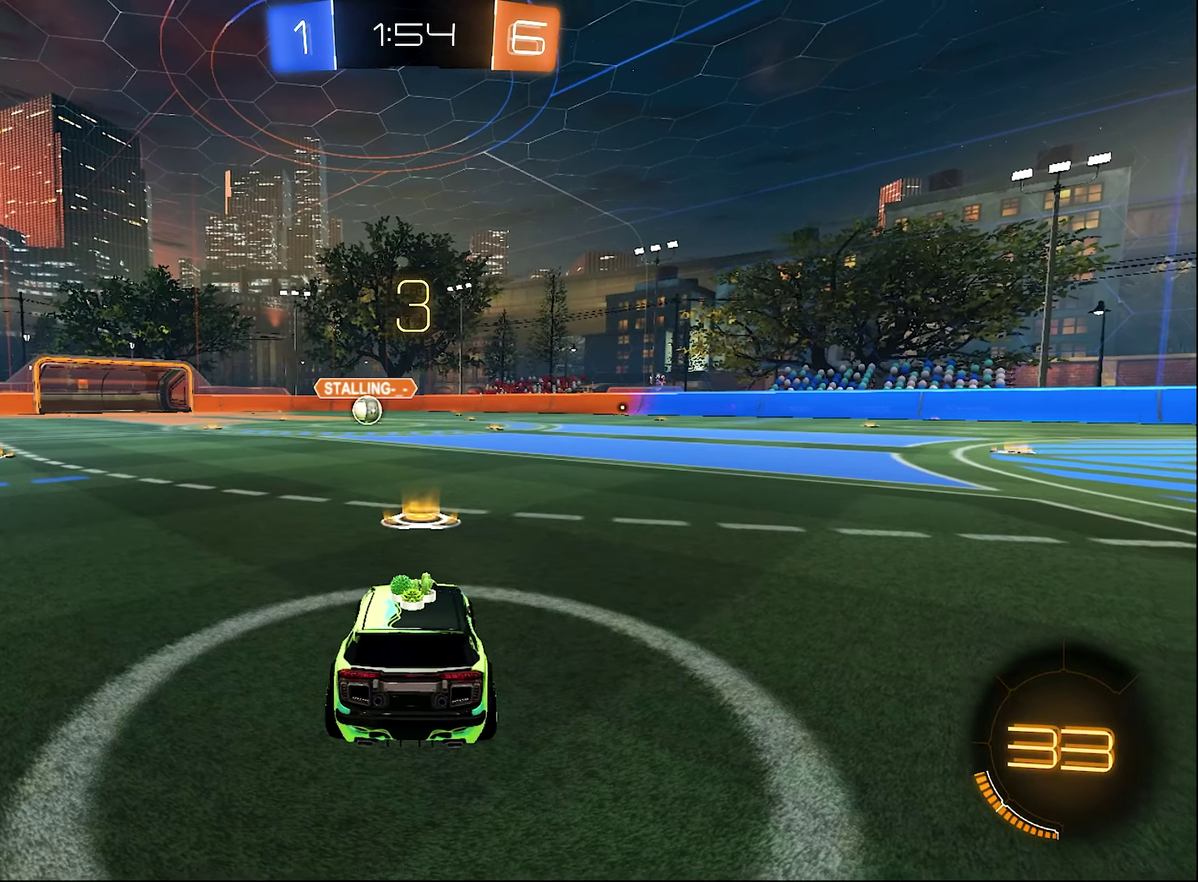
{"buttons": ["Y"], "left_stick": "center", "right_stick": "center", "events": [[183, "Y", "down"], [316, "Y", "up"], [416, "Y", "down"]]}
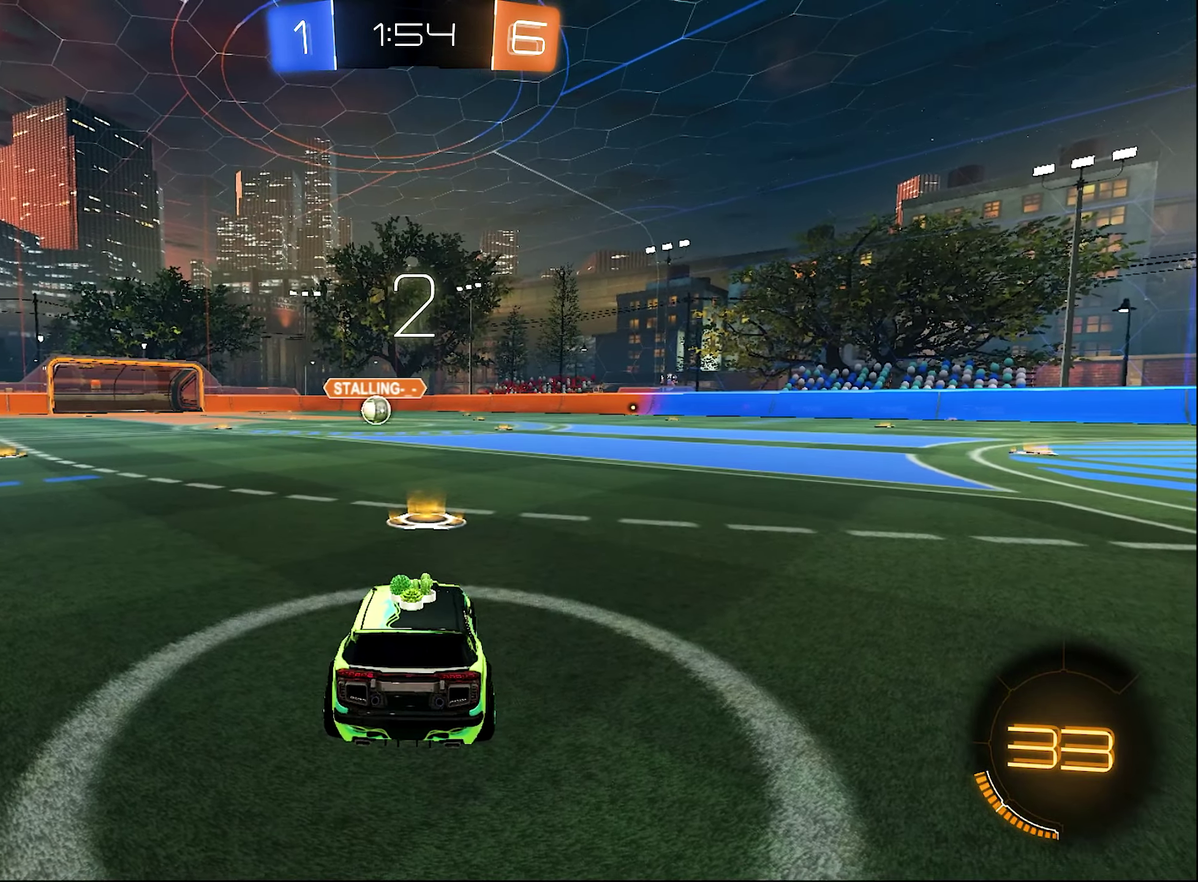
{"buttons": ["R2"], "left_stick": "center", "right_stick": "center", "events": [[133, "Y", "up"], [416, "R2", "down"]]}
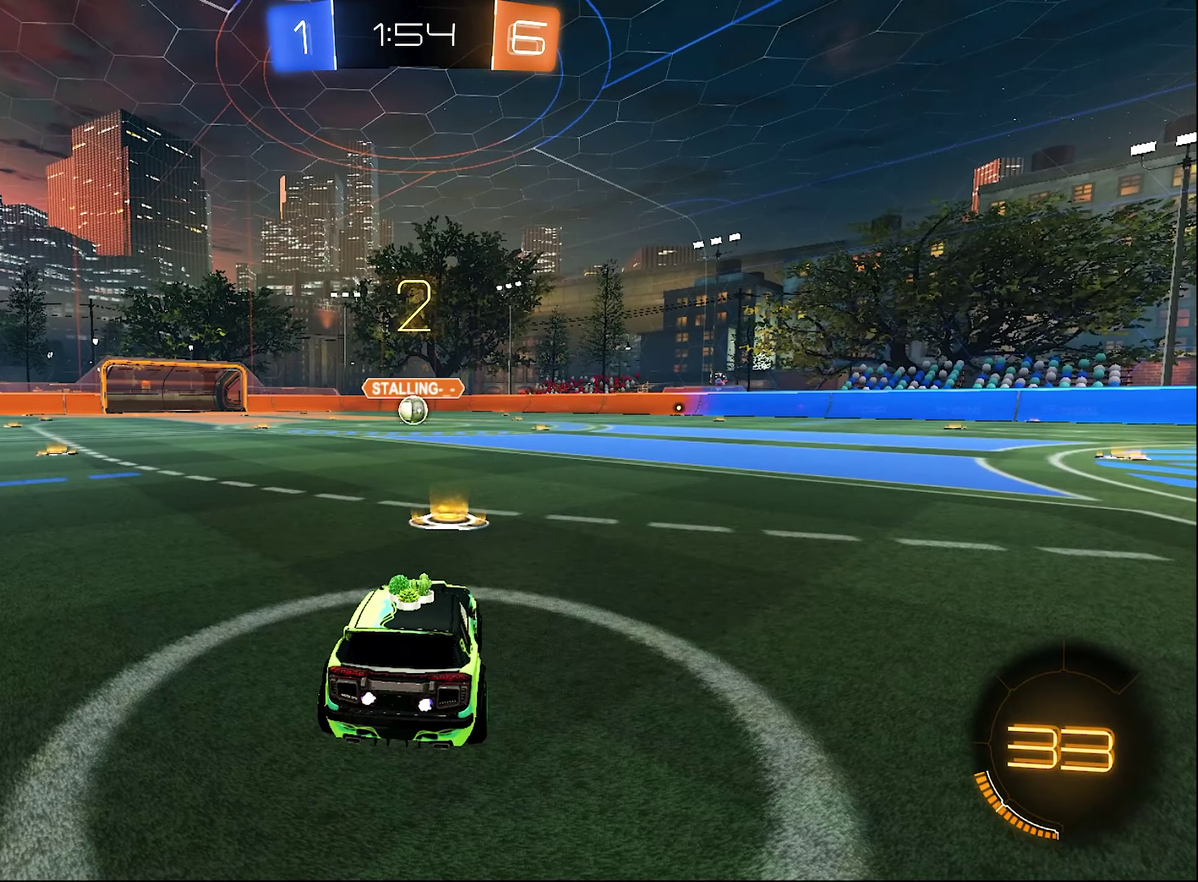
{"buttons": ["R2"], "left_stick": "right", "right_stick": "center", "events": [[500, "left_stick", "right"]]}
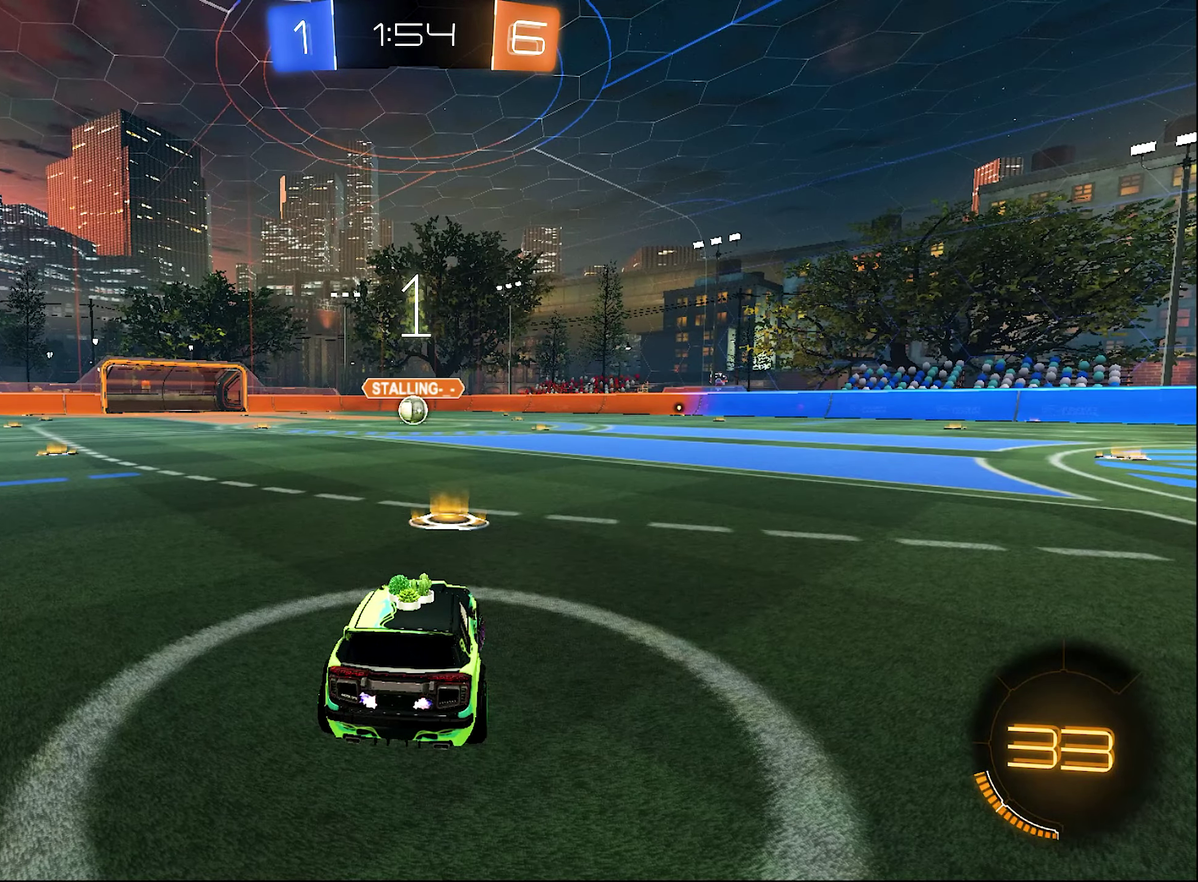
{"buttons": ["R2"], "left_stick": "center", "right_stick": "center", "events": [[216, "left_stick", "center"]]}
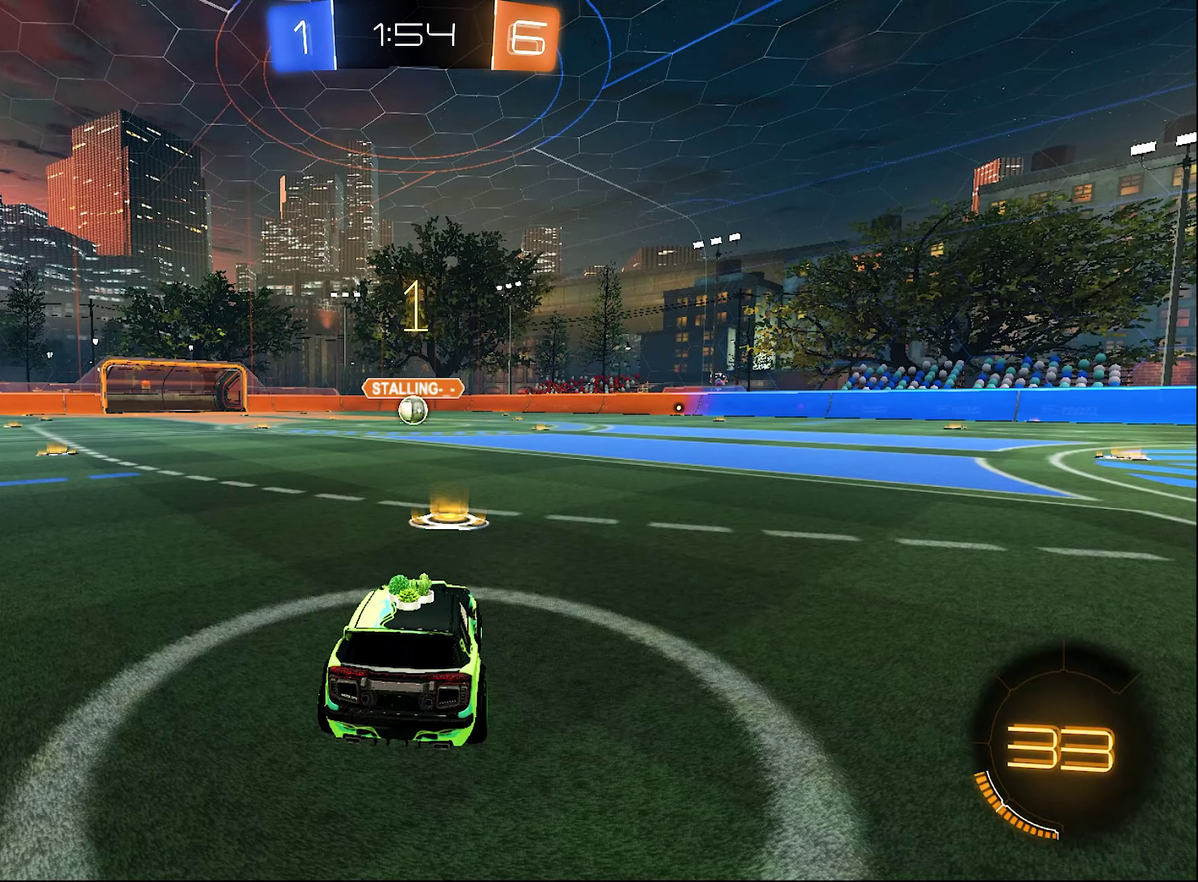
{"buttons": ["B", "R2"], "left_stick": "center", "right_stick": "center", "events": [[216, "B", "down"]]}
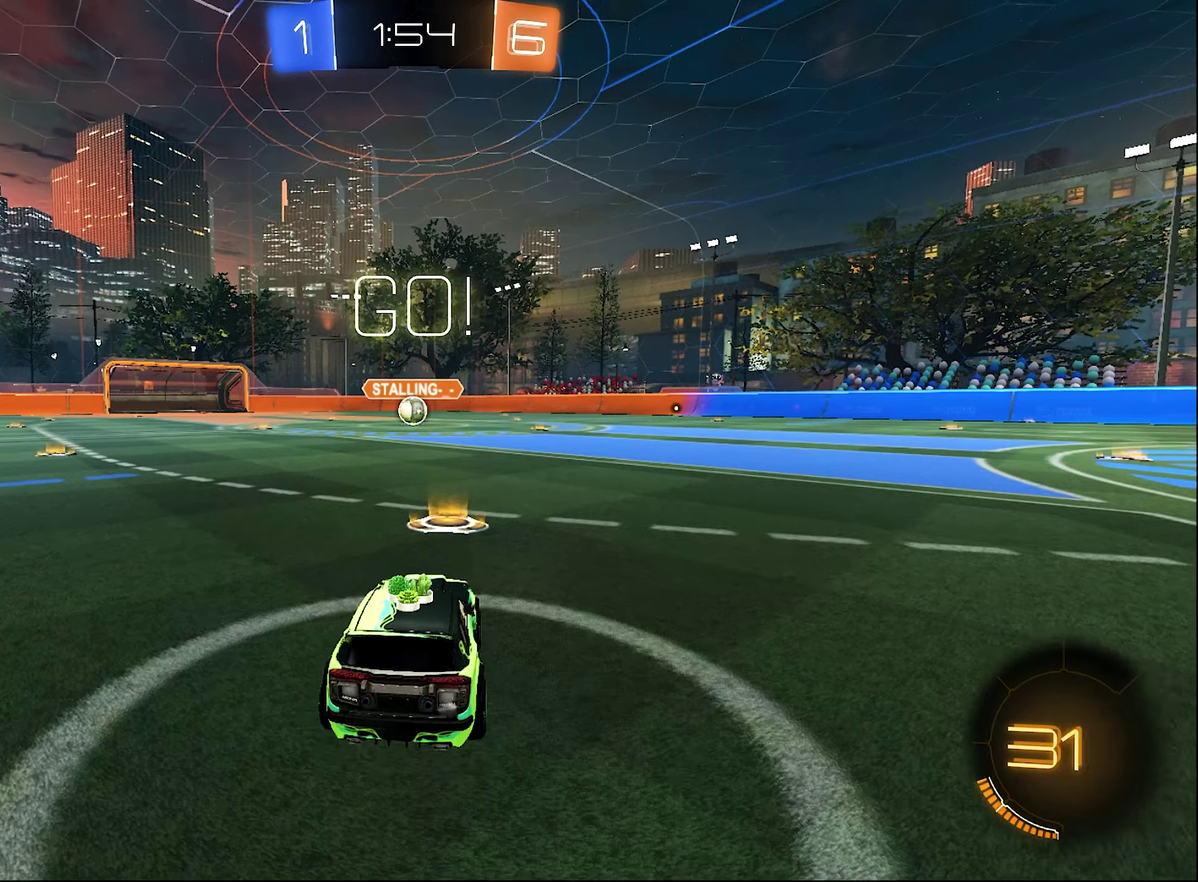
{"buttons": ["A", "B", "R2"], "left_stick": "down-right", "right_stick": "center", "events": [[83, "left_stick", "right"], [166, "left_stick", "center"], [283, "L1", "down"], [300, "A", "down"], [300, "left_stick", "up"], [383, "A", "up"], [383, "B", "up"], [450, "A", "down"], [450, "L3", "down"], [483, "B", "down"], [483, "L1", "up"], [500, "L3", "up"], [500, "left_stick", "down-right"]]}
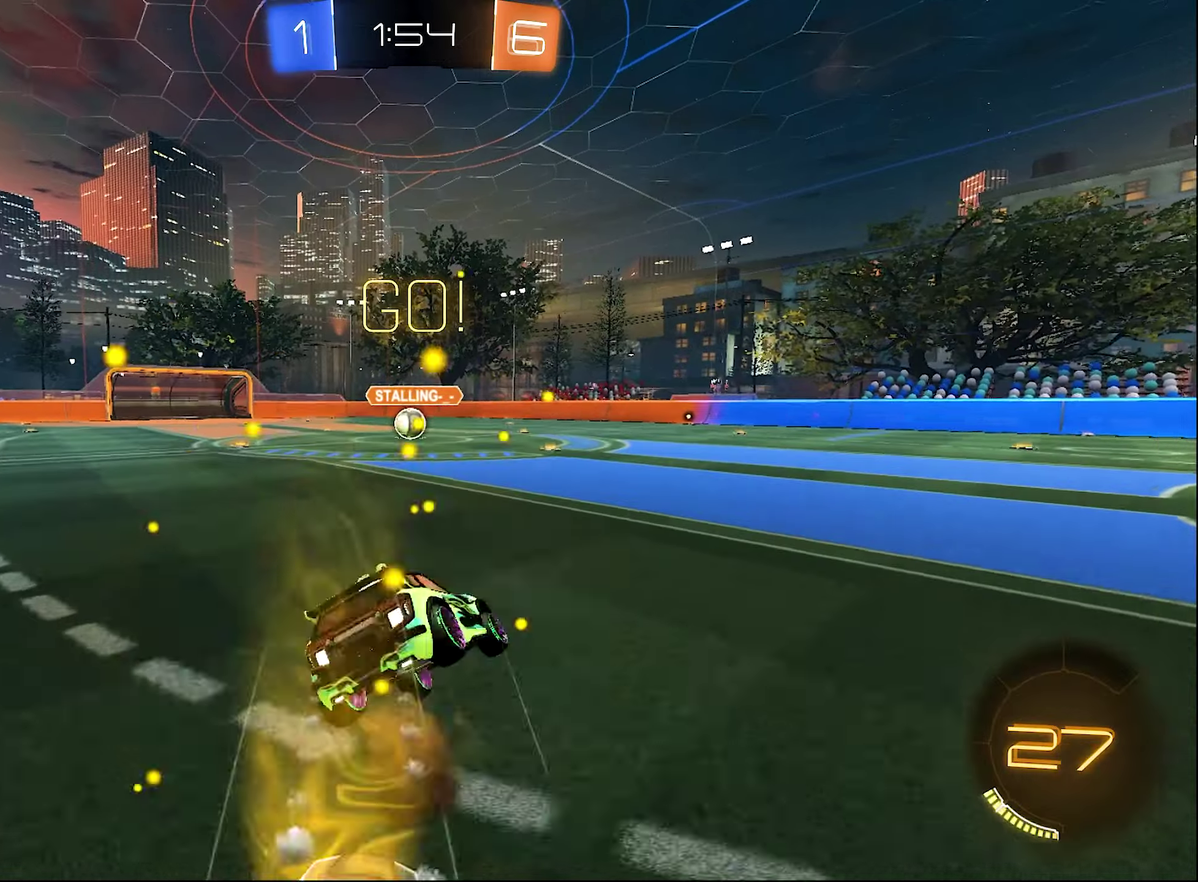
{"buttons": ["A", "B", "L1", "R2"], "left_stick": "down-left", "right_stick": "center", "events": [[50, "left_stick", "down"], [217, "left_stick", "down-left"], [350, "L1", "down"]]}